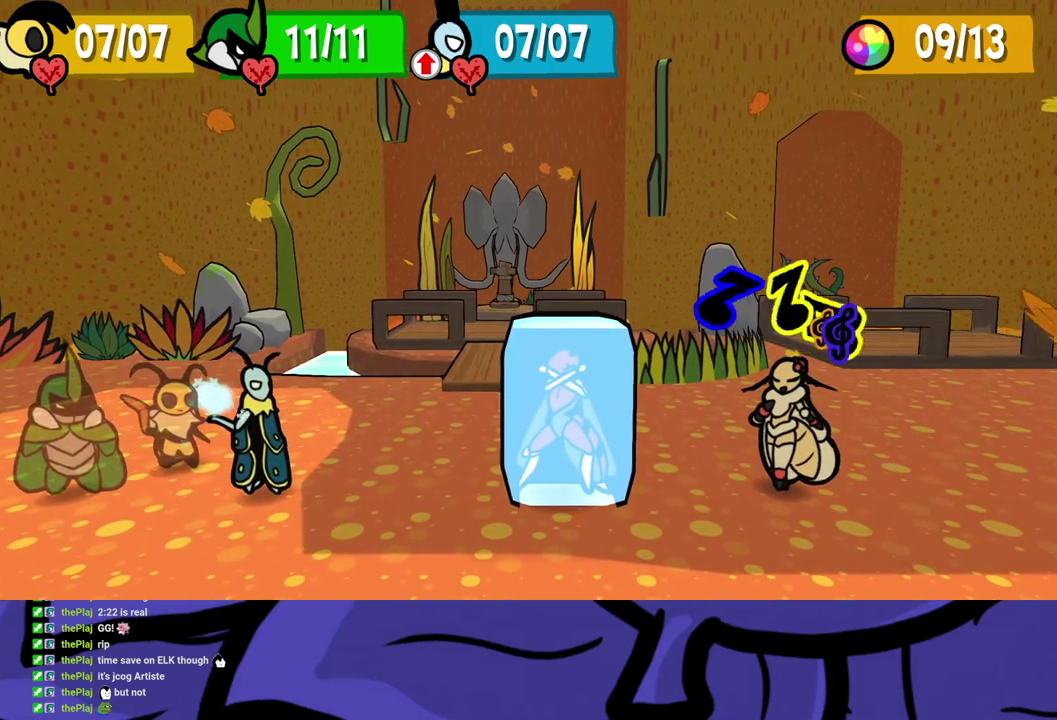
Gameplay with a controller (Xbox layout); each line is a JSON object with the inputs held at the frame after it. "events" lists button and stick changes between this image and that frame as [ms after this image, input, new state], when the widget could be followed in between. Not read: L1 L2 L3 R1 R2 R3.
{"buttons": [], "left_stick": "center", "events": []}
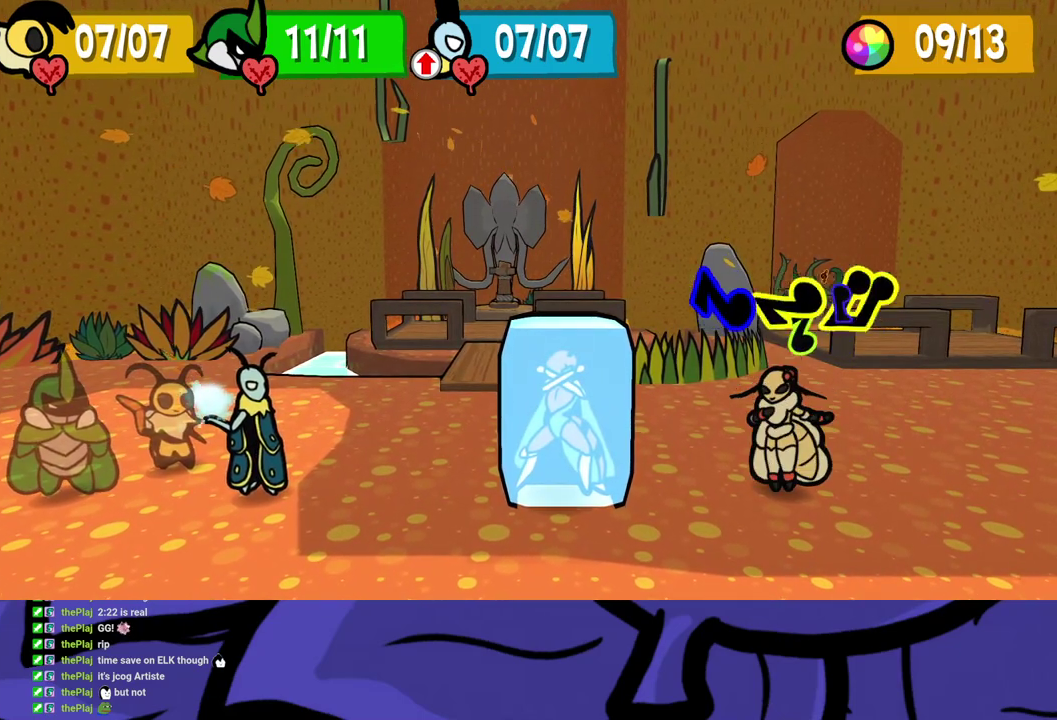
{"buttons": ["A"], "left_stick": "center", "events": [[483, "A", "down"]]}
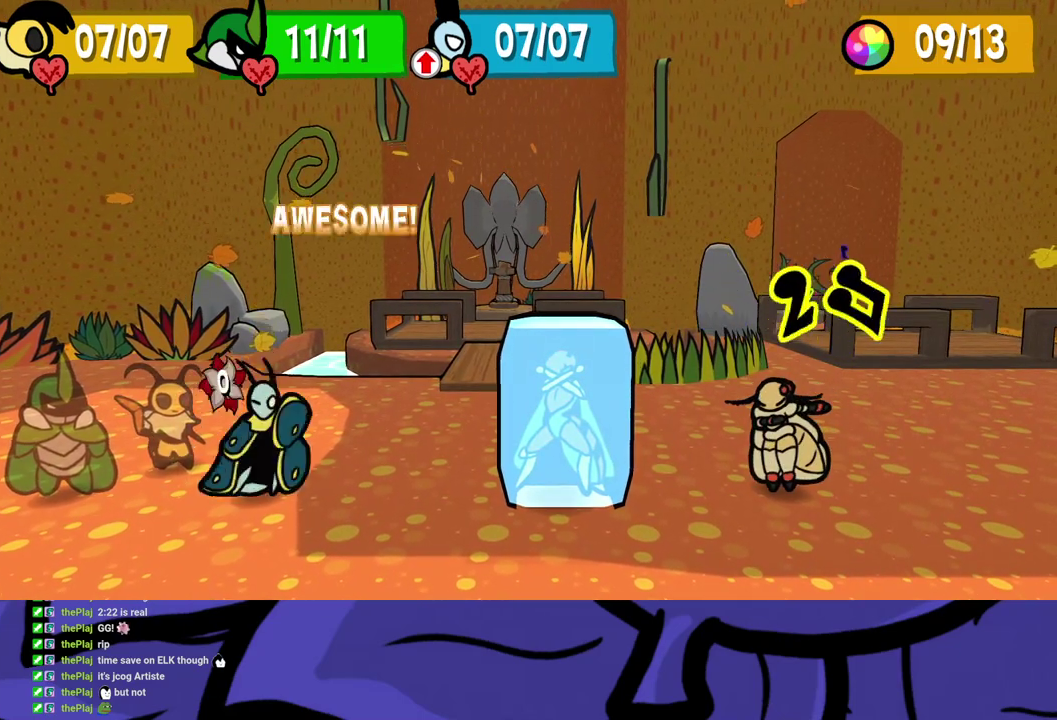
{"buttons": [], "left_stick": "center", "events": [[67, "A", "up"]]}
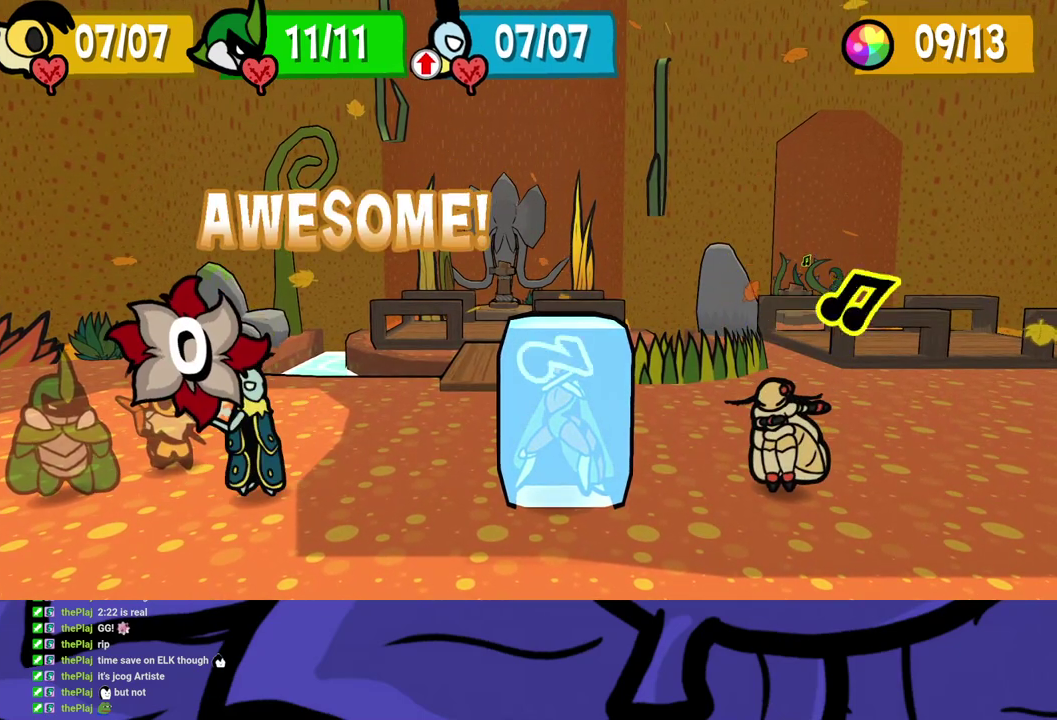
{"buttons": [], "left_stick": "center", "events": [[167, "A", "down"], [250, "A", "up"]]}
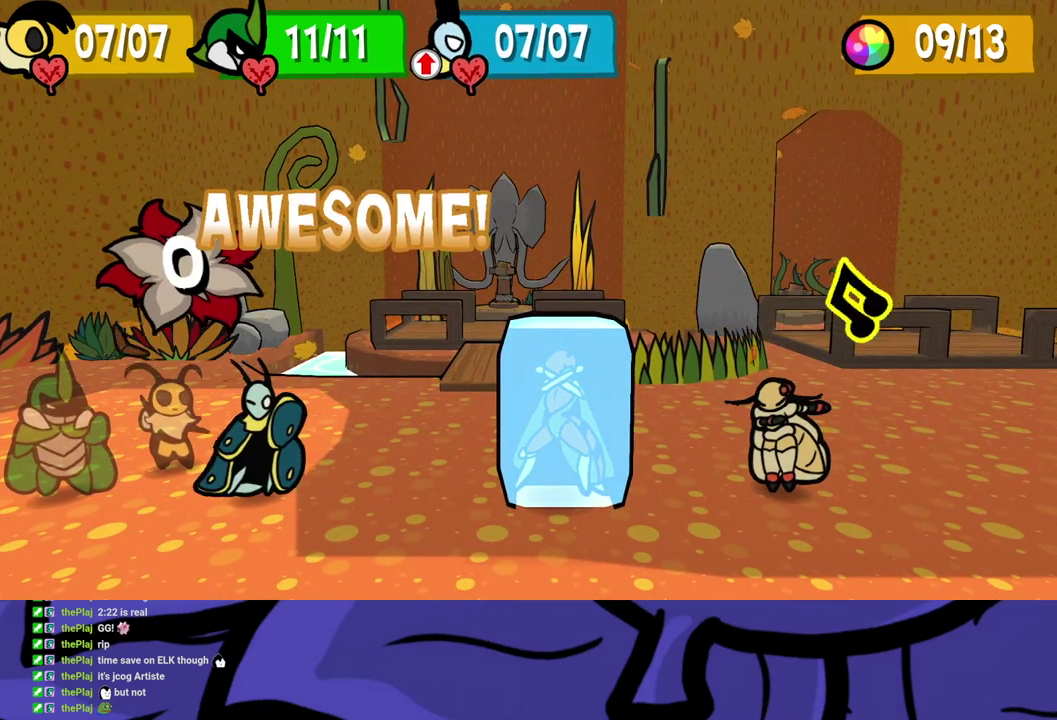
{"buttons": [], "left_stick": "center", "events": [[367, "A", "down"], [450, "A", "up"]]}
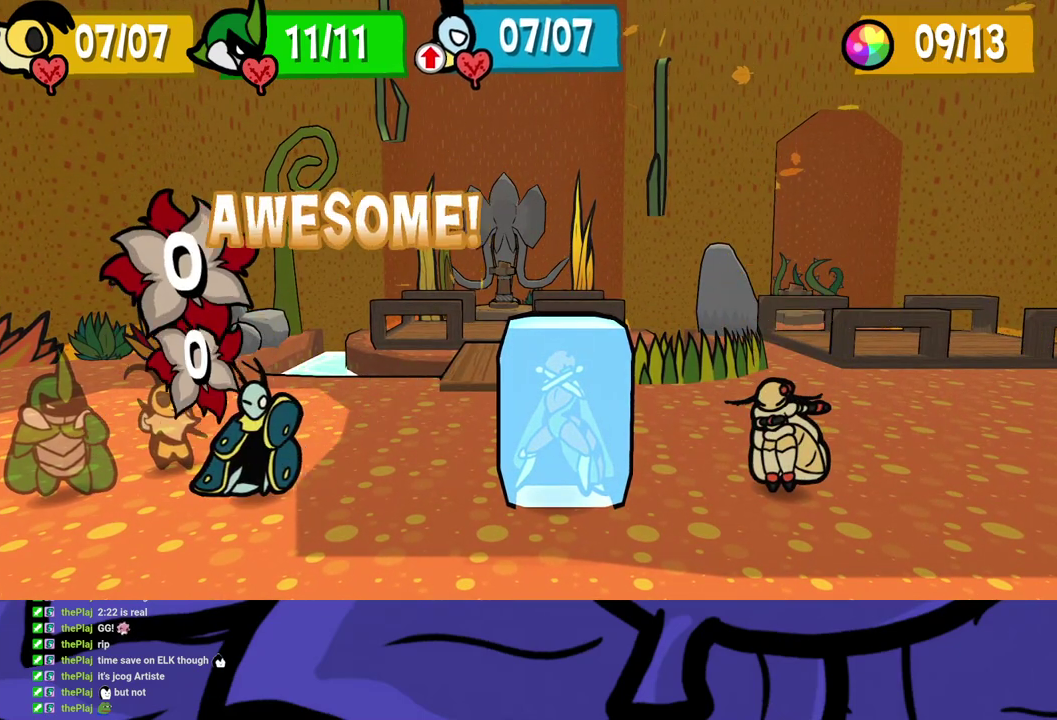
{"buttons": [], "left_stick": "center", "events": []}
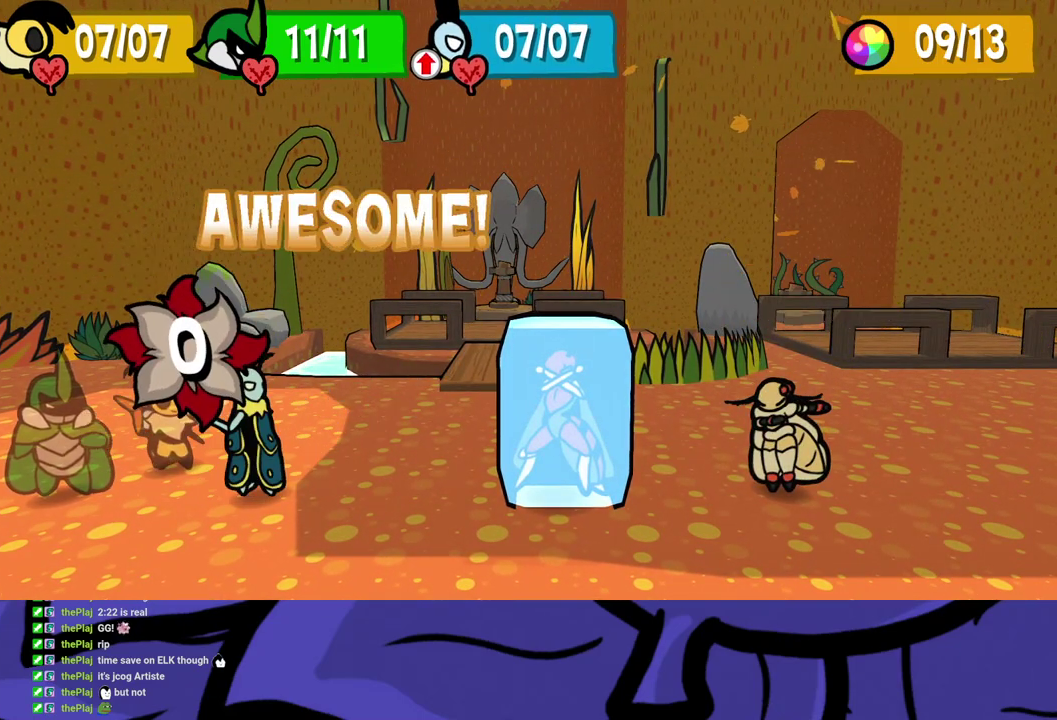
{"buttons": [], "left_stick": "center", "events": []}
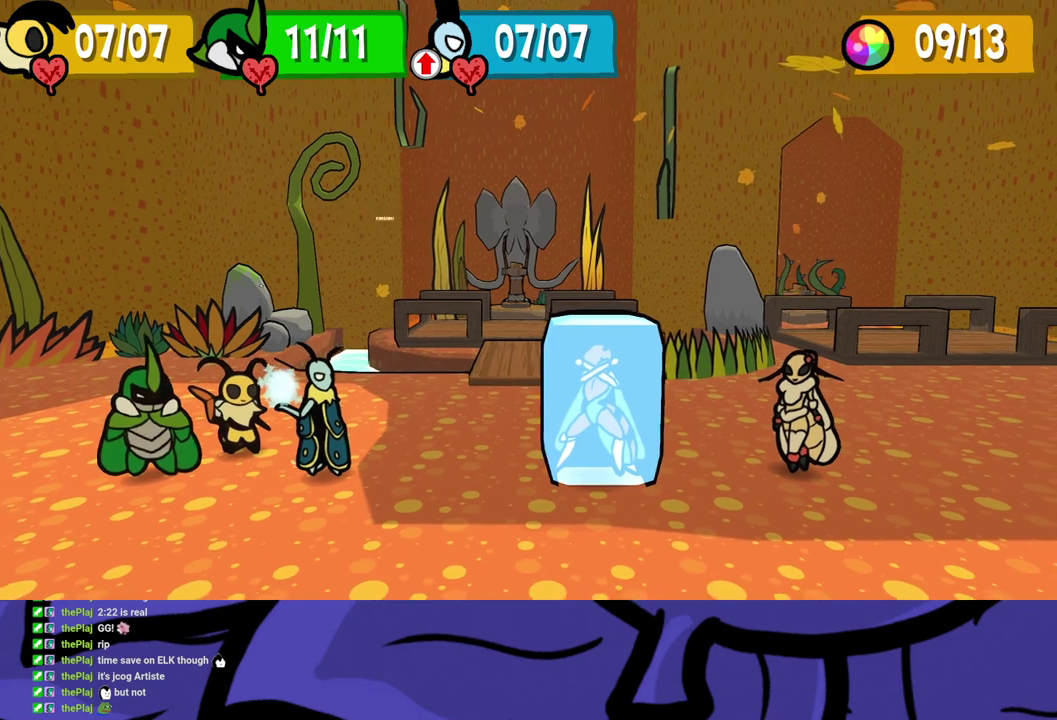
{"buttons": [], "left_stick": "center", "events": []}
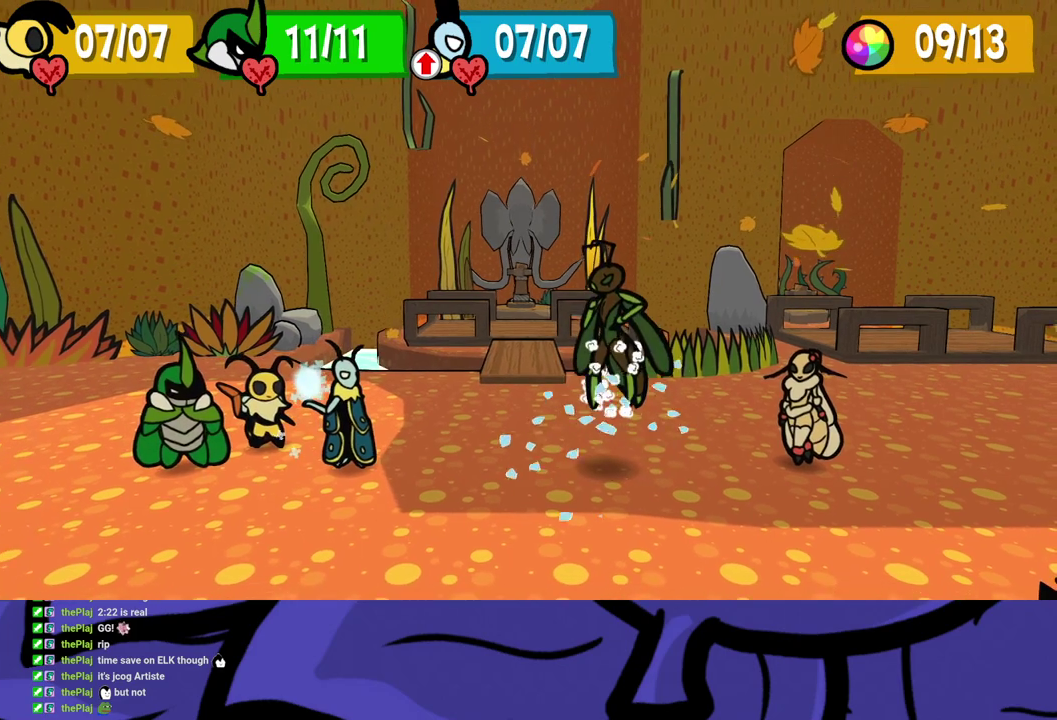
{"buttons": [], "left_stick": "center", "events": []}
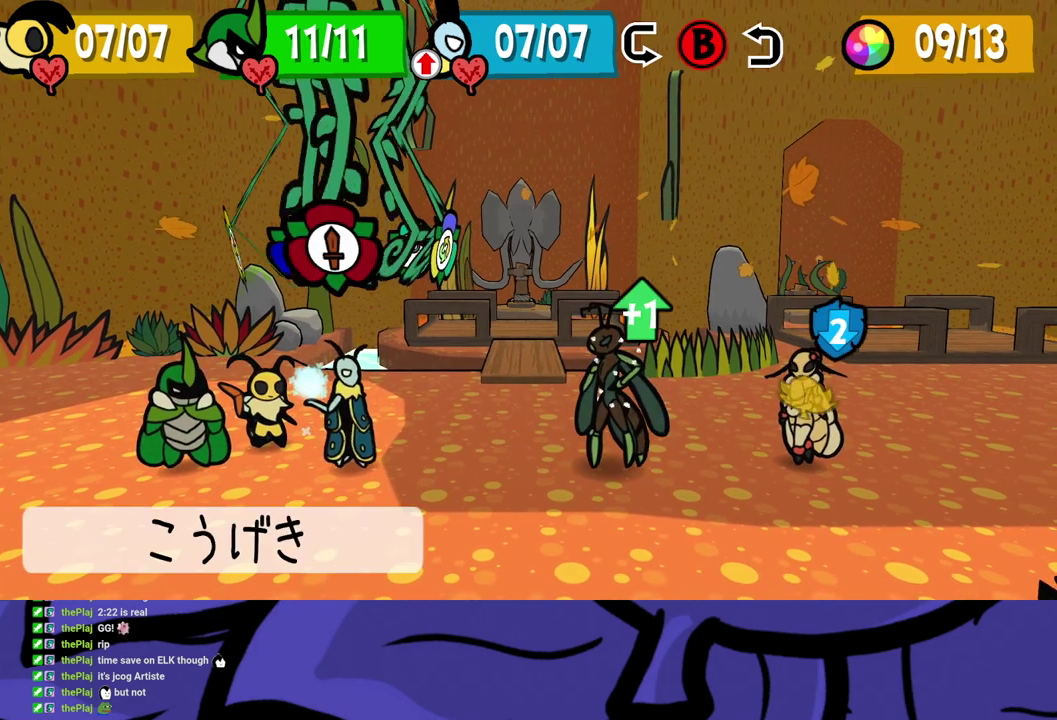
{"buttons": ["DPAD_LEFT"], "left_stick": "center", "events": [[483, "DPAD_LEFT", "down"]]}
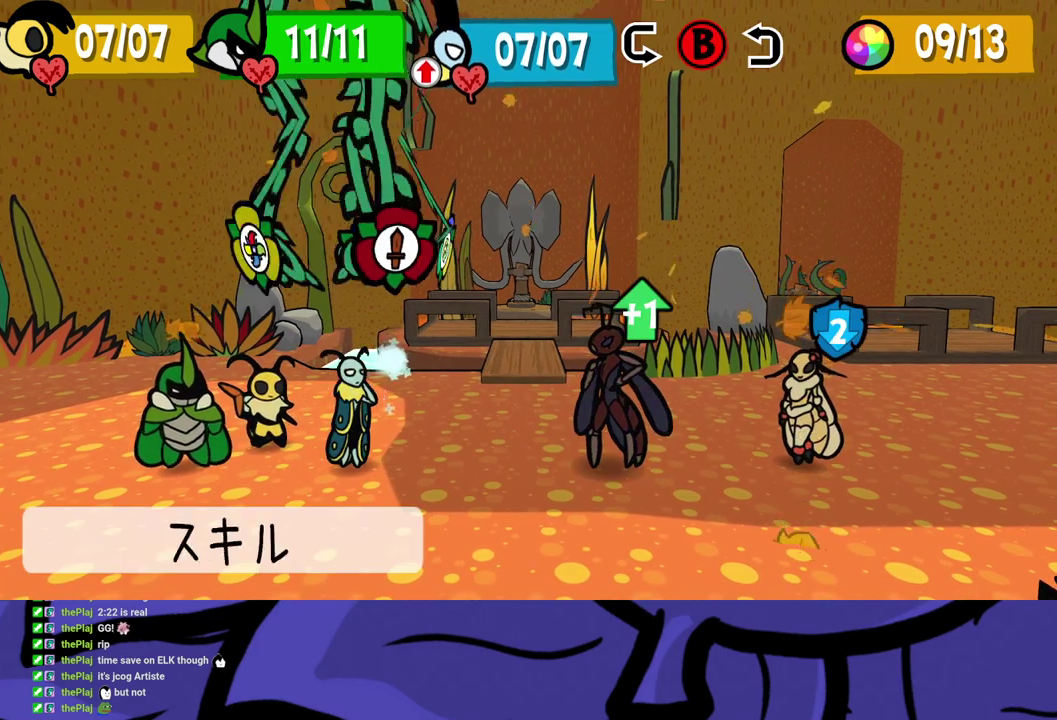
{"buttons": ["A"], "left_stick": "center", "events": [[67, "DPAD_LEFT", "up"], [233, "A", "down"], [283, "A", "up"], [350, "A", "down"], [400, "A", "up"], [467, "A", "down"]]}
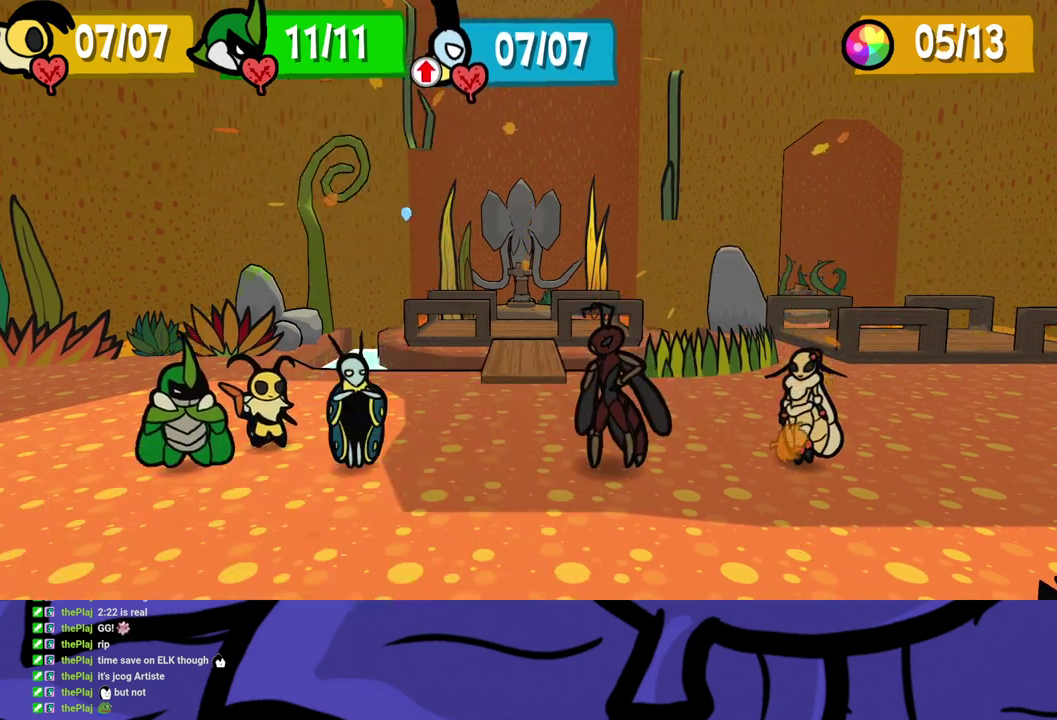
{"buttons": [], "left_stick": "center", "events": [[17, "A", "up"]]}